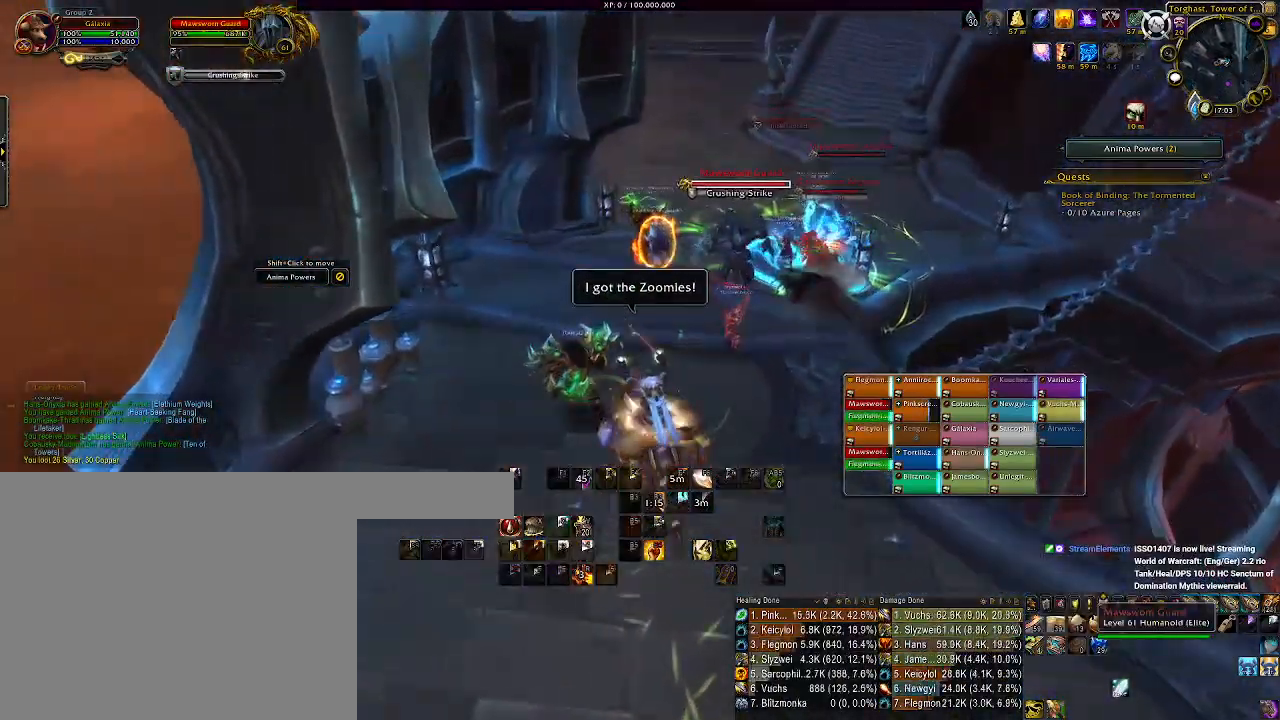
Gameplay with keyboard and mouse; each line is a JSON object with the keys and mouse buttons held at the frame after it. "events" lists presses ("down") and releases ("up") of "1", "2", "3", "4", "5", "a", "b", "c", "ctrl", "d", "e", "f", "g", "q", "r", "s", "shift", "space", "t", "tab", "v", "w", "x", "z", "mouse_left", "mouse_wheel", "mouse_right", "mouse_mb4" and "mouse_mb5" between this image and that frame as [ms after this image, input, new state], when the widget could be followed in between. "mouse_left", "mouse_wheel", "mouse_right", "mouse_mb4", "mouse_mb5" = the "left", "wheel", "right", "mb4", "mb5" buttons of the "mouse" list. No other keys are recorded. "wheel" means that the mouse wheel is clicked or scrolled. Mouse movement is not recorded. Not read: alt.
{"keys": ["w"], "mouse": ["left", "right"], "events": [[33, "3", "up"], [33, "a", "up"]]}
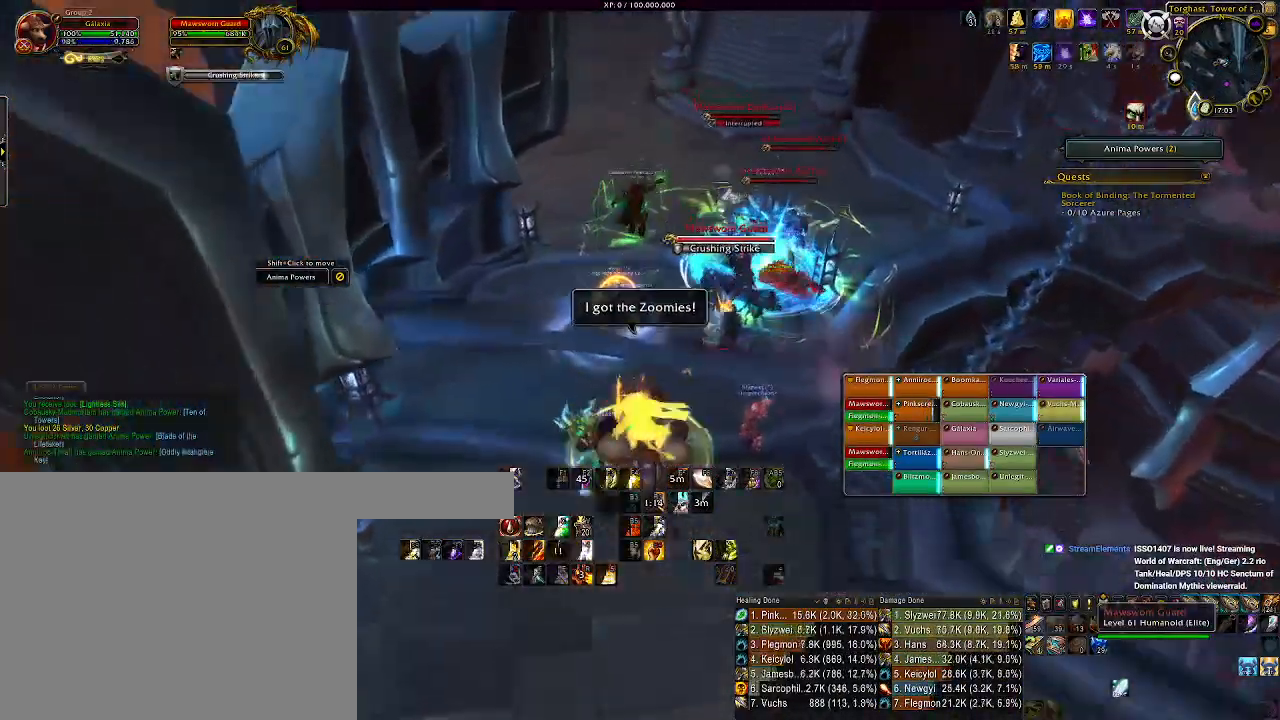
{"keys": ["w"], "mouse": ["left", "right"], "events": []}
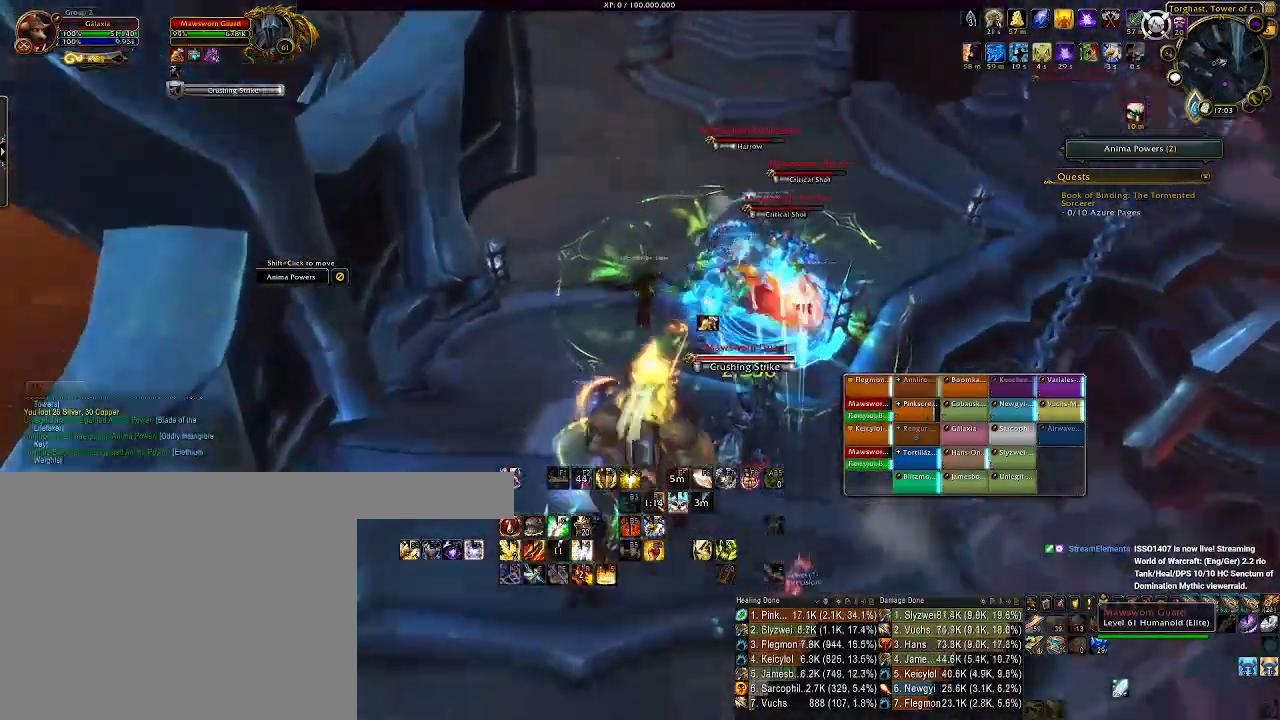
{"keys": ["w"], "mouse": ["left", "right"], "events": [[300, "q", "down"], [417, "q", "up"]]}
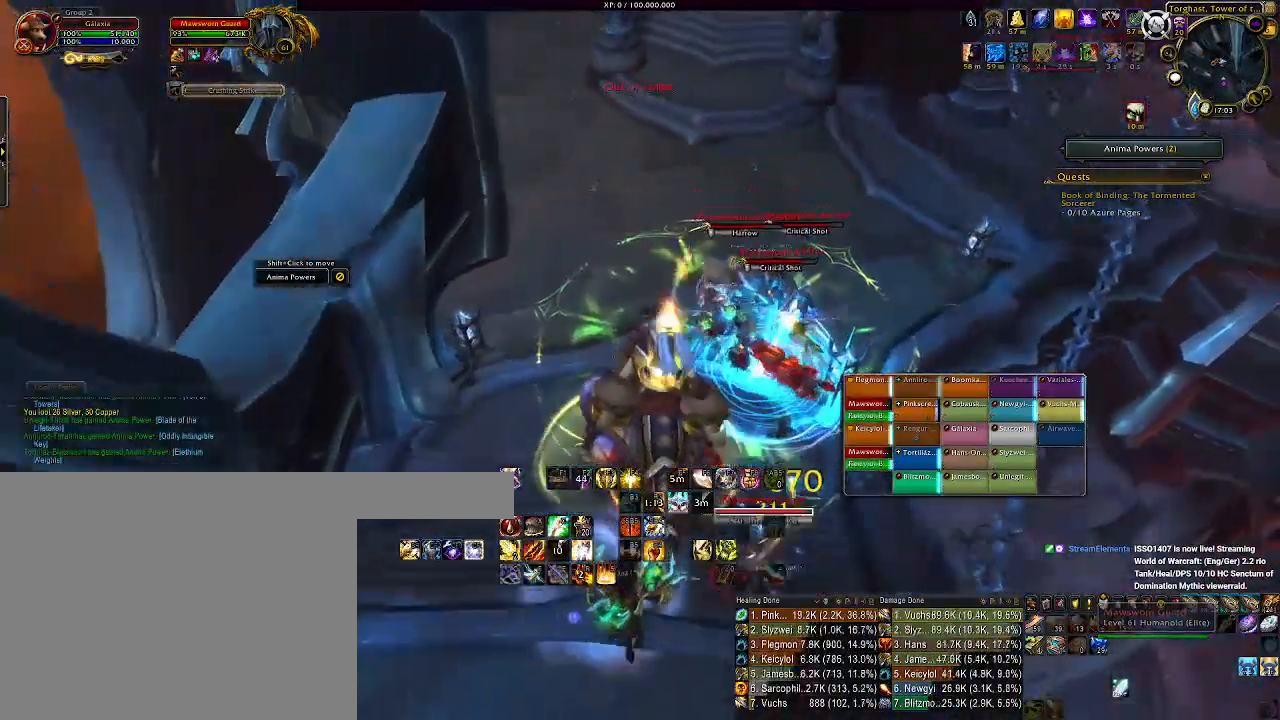
{"keys": ["w"], "mouse": [], "events": [[200, "mouse_left", "up"], [217, "mouse_right", "up"]]}
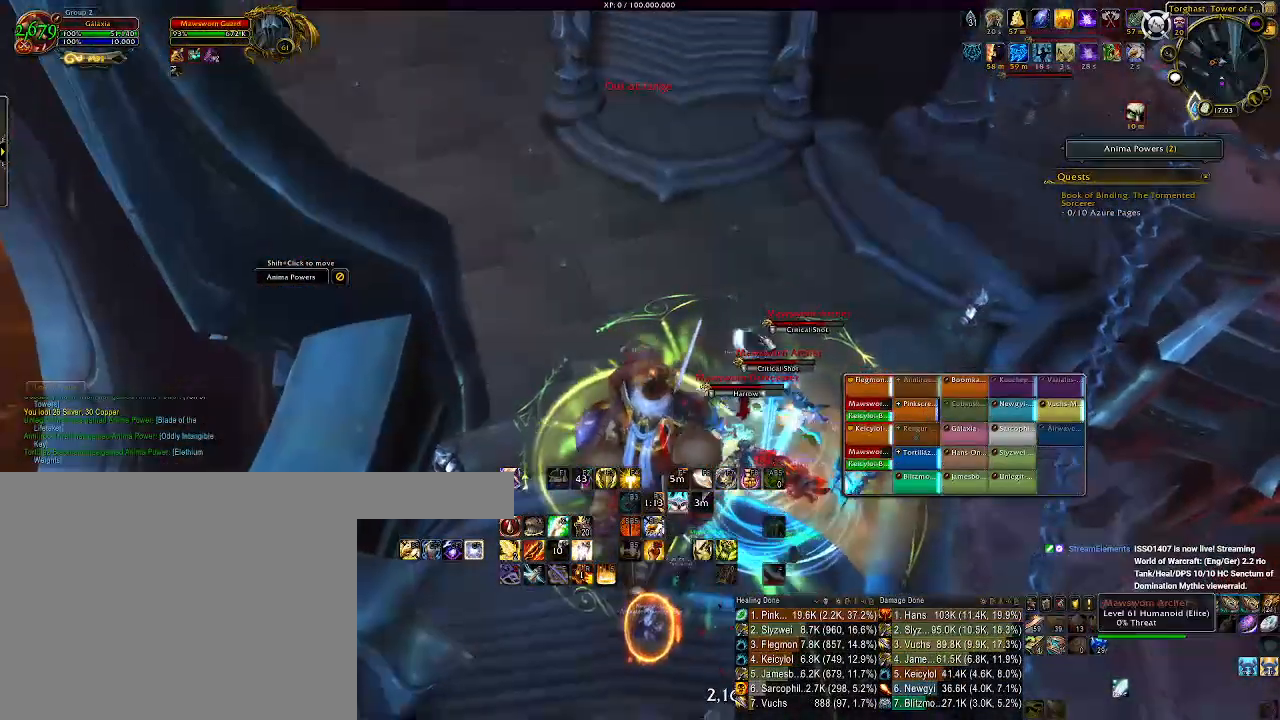
{"keys": ["1"], "mouse": ["right"], "events": [[117, "mouse_right", "down"], [117, "w", "up"], [200, "1", "down"], [217, "mouse_right", "up"], [333, "1", "up"], [350, "mouse_right", "down"], [417, "1", "down"]]}
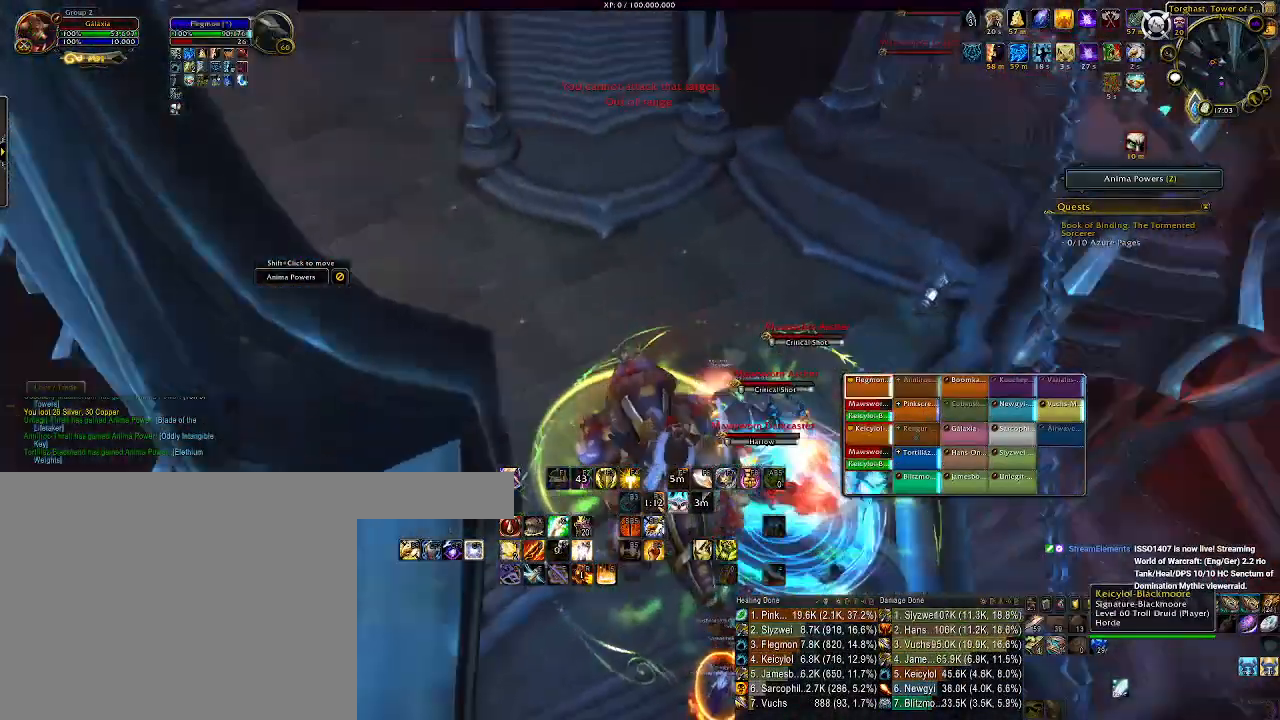
{"keys": [], "mouse": ["right"], "events": [[17, "1", "up"], [150, "tab", "down"], [283, "tab", "up"], [350, "1", "down"], [467, "1", "up"]]}
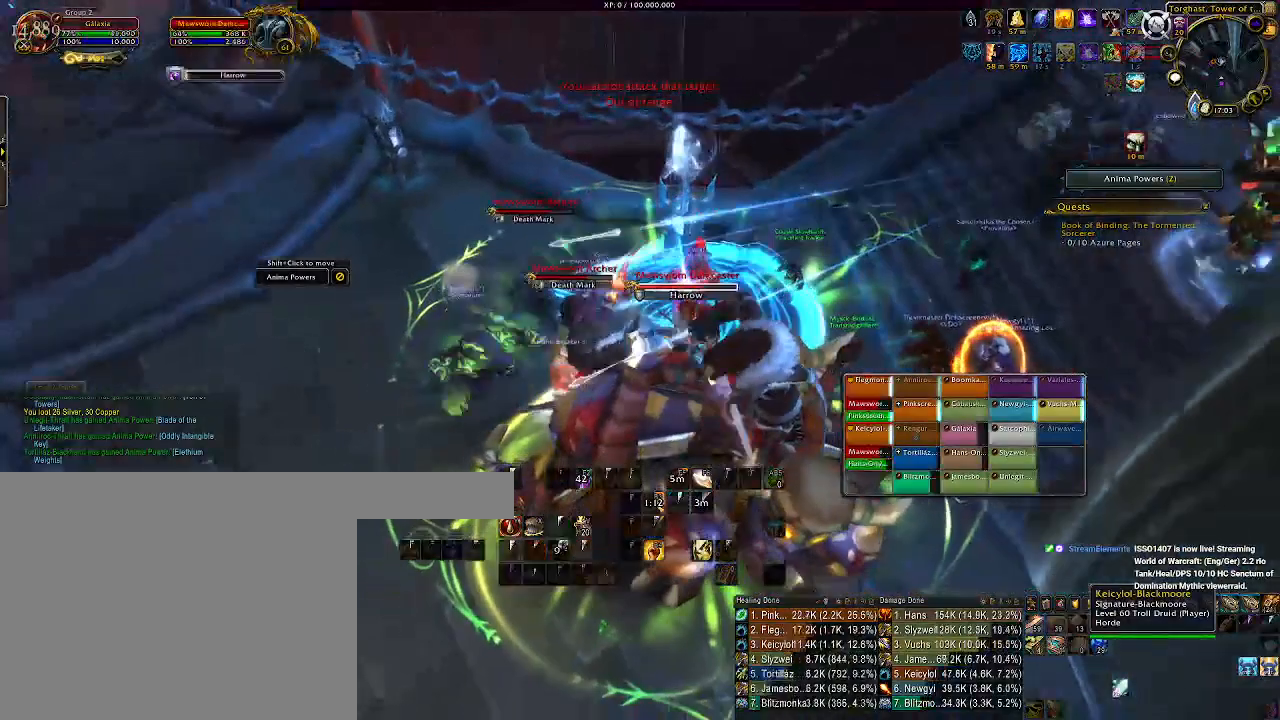
{"keys": [], "mouse": ["right"], "events": [[50, "1", "down"], [133, "1", "up"], [217, "1", "down"], [333, "1", "up"], [383, "1", "down"], [500, "1", "up"]]}
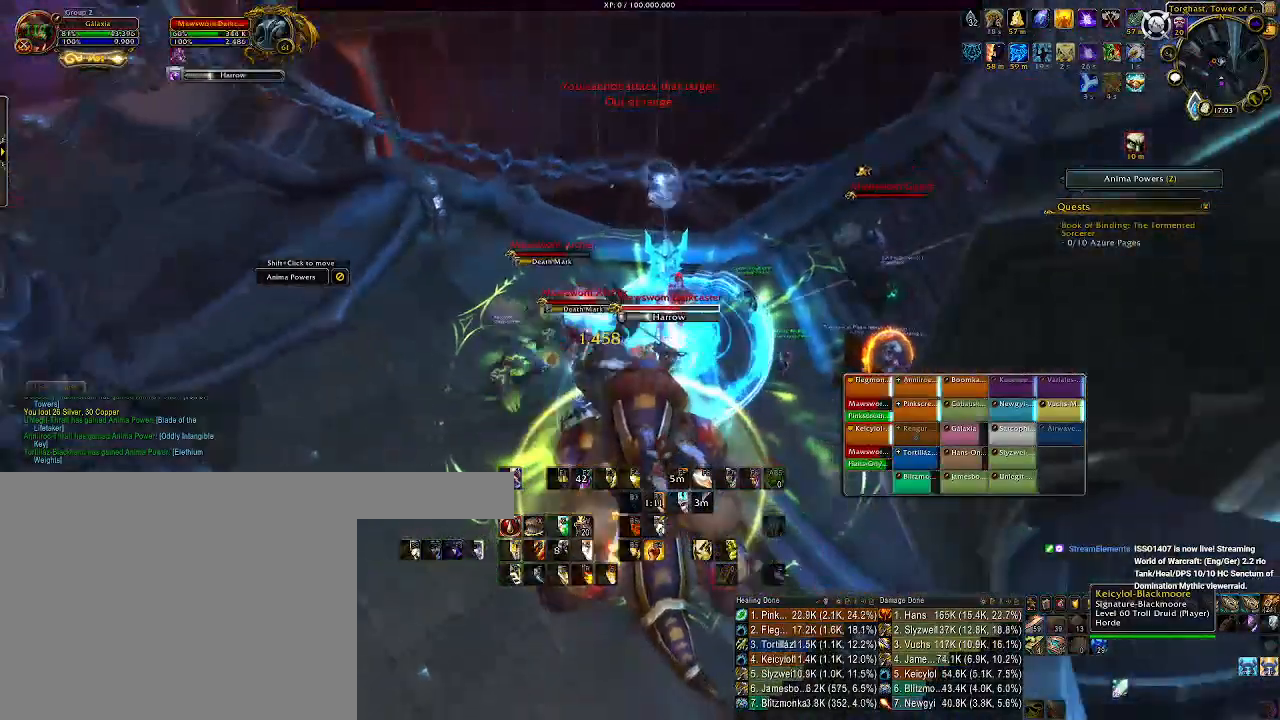
{"keys": ["2"], "mouse": ["right"], "events": [[117, "mouse_left", "down"], [183, "mouse_left", "up"], [500, "2", "down"]]}
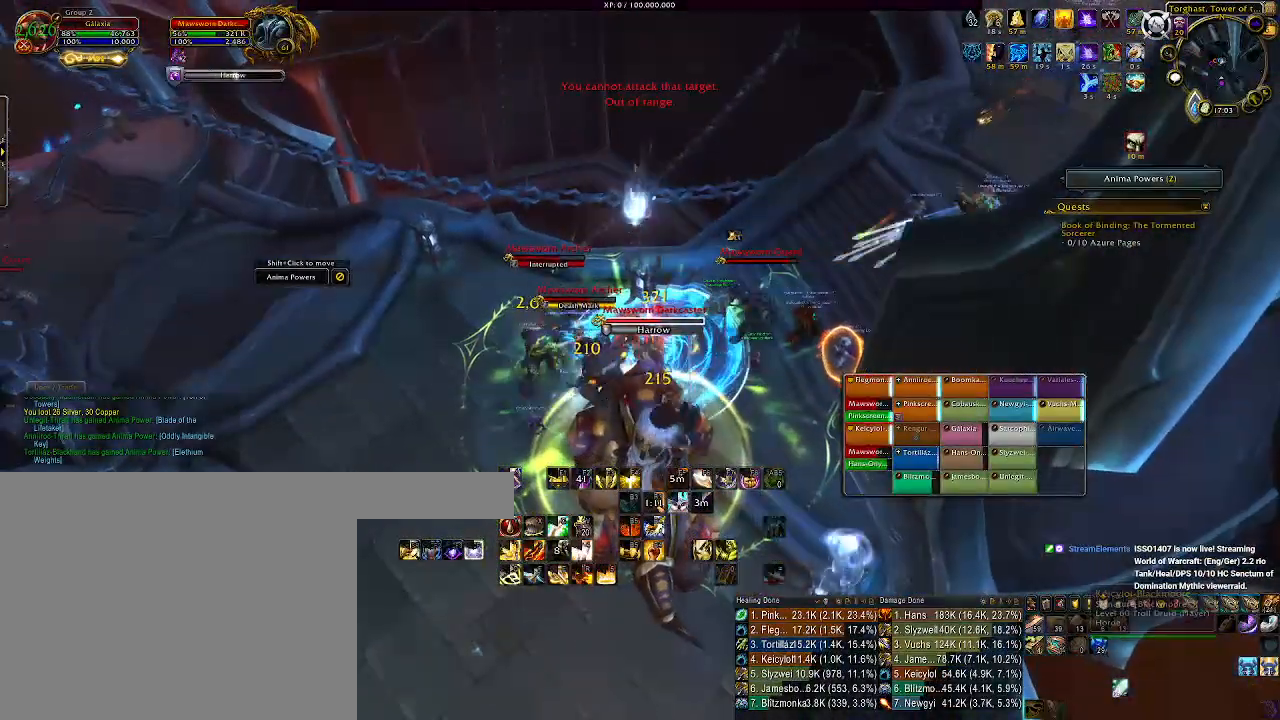
{"keys": [], "mouse": ["right"], "events": [[33, "mouse_wheel", "down"], [117, "2", "up"], [117, "mouse_wheel", "up"], [200, "2", "down"], [283, "2", "up"], [367, "2", "down"], [467, "2", "up"]]}
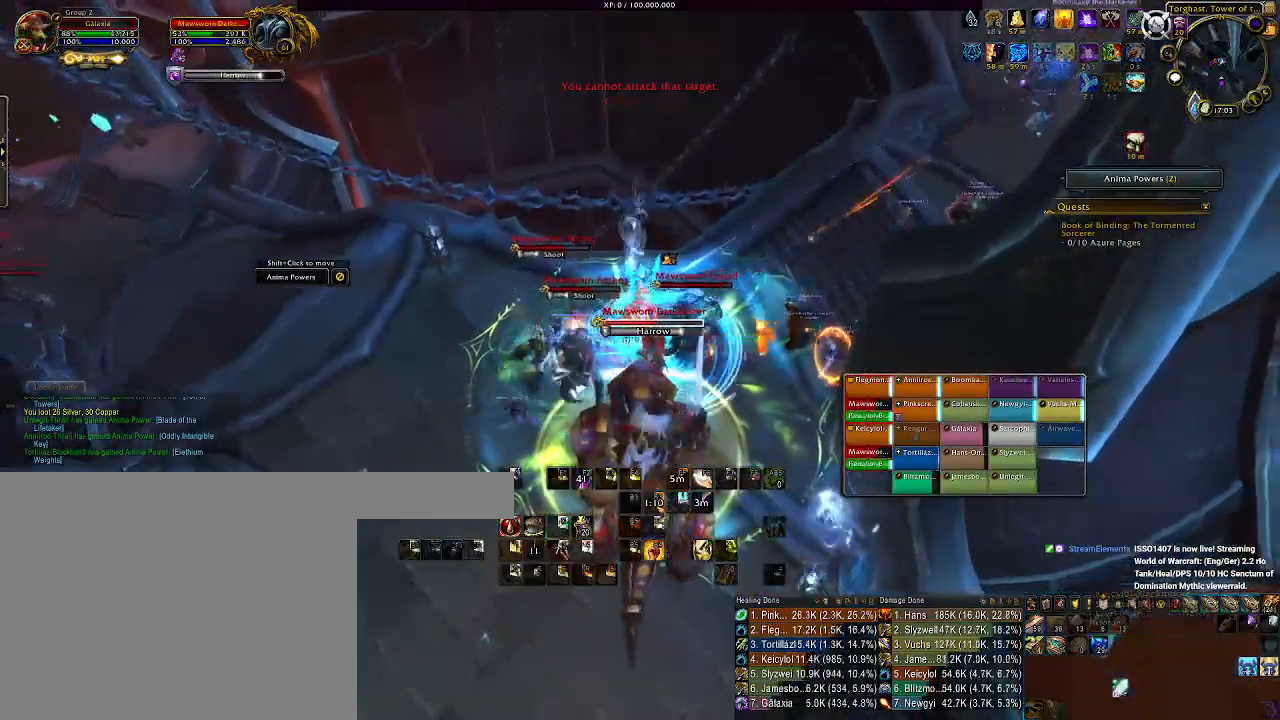
{"keys": [], "mouse": ["right"], "events": [[33, "2", "down"], [150, "2", "up"]]}
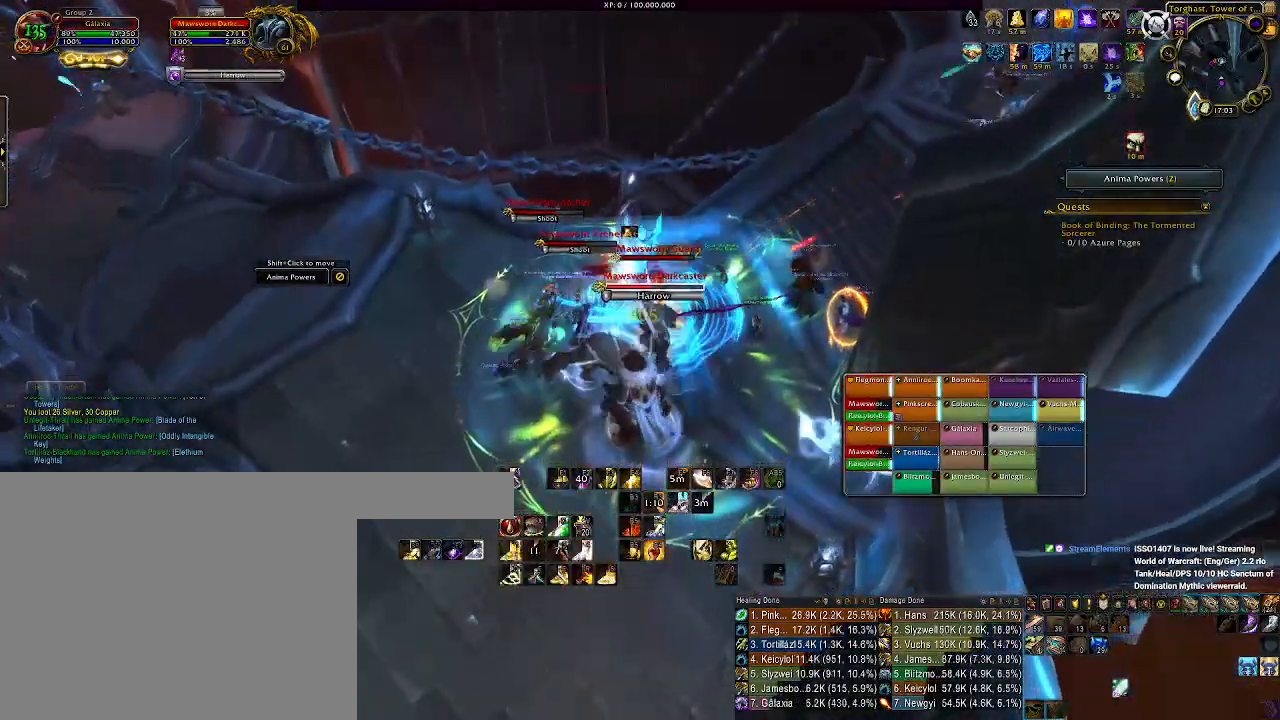
{"keys": [], "mouse": ["right"], "events": []}
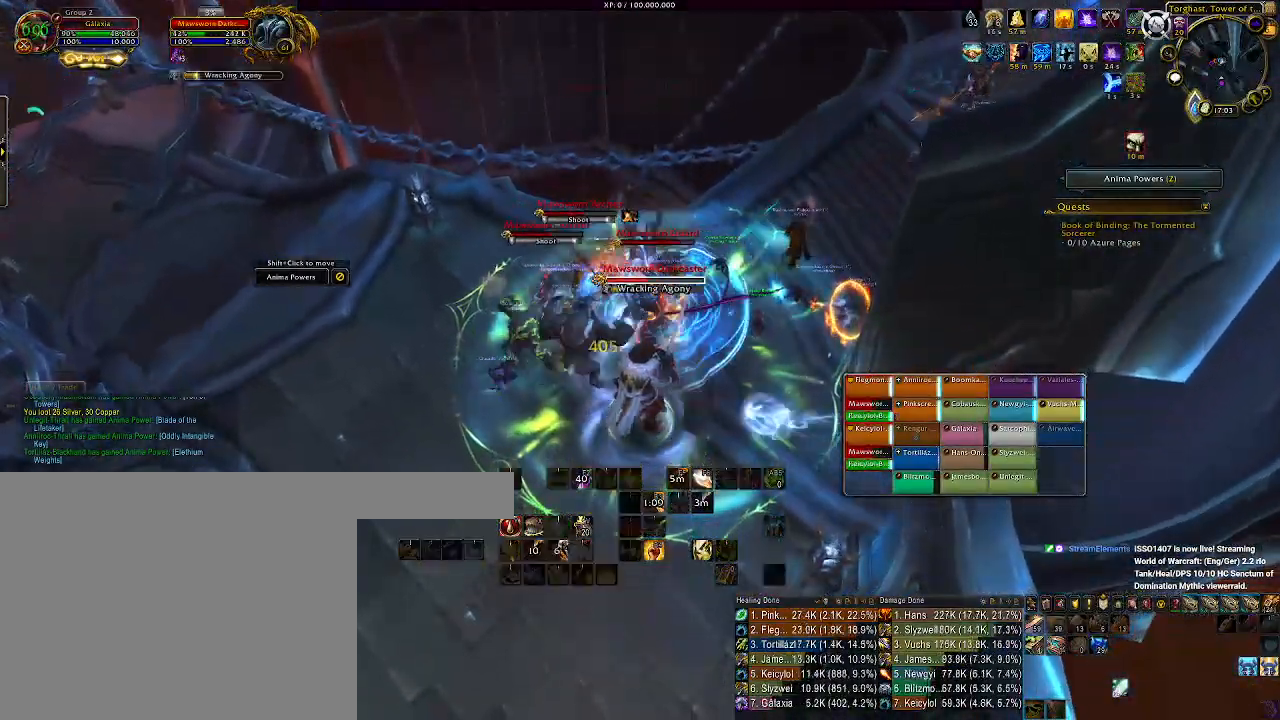
{"keys": [], "mouse": ["right"], "events": []}
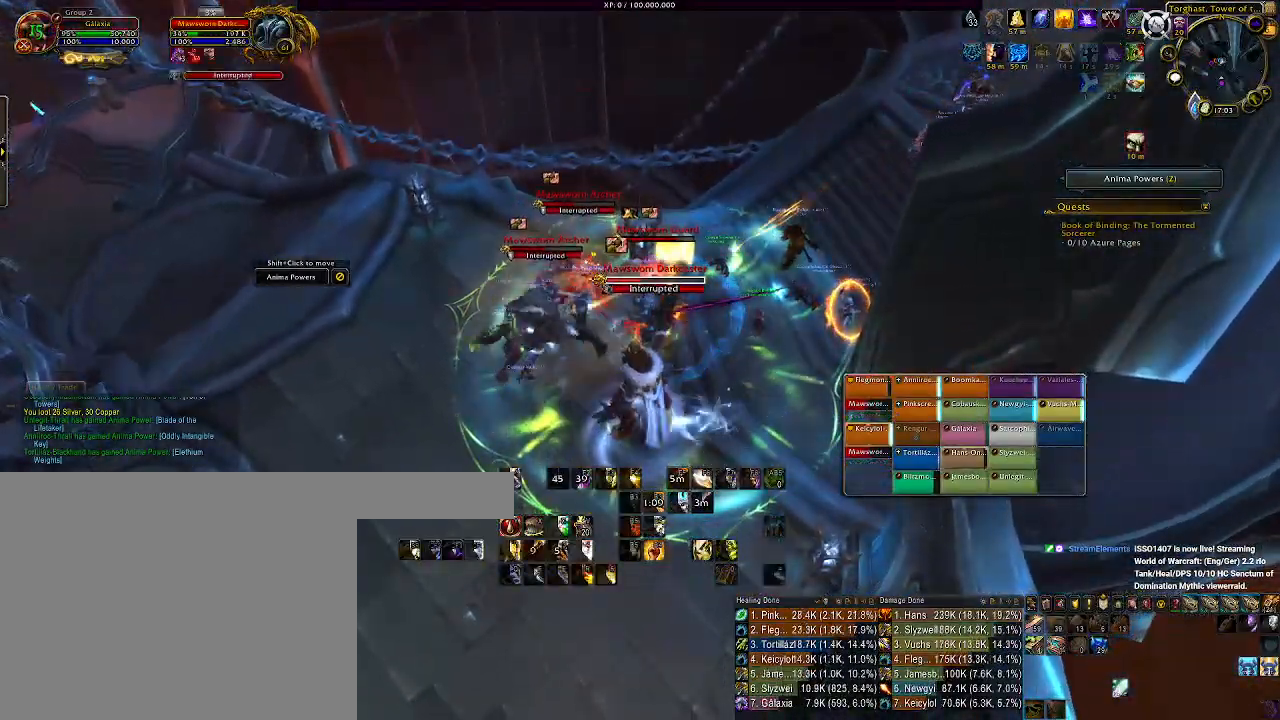
{"keys": ["r"], "mouse": ["right"], "events": [[33, "s", "down"], [133, "s", "up"], [283, "r", "down"], [417, "r", "up"], [500, "r", "down"]]}
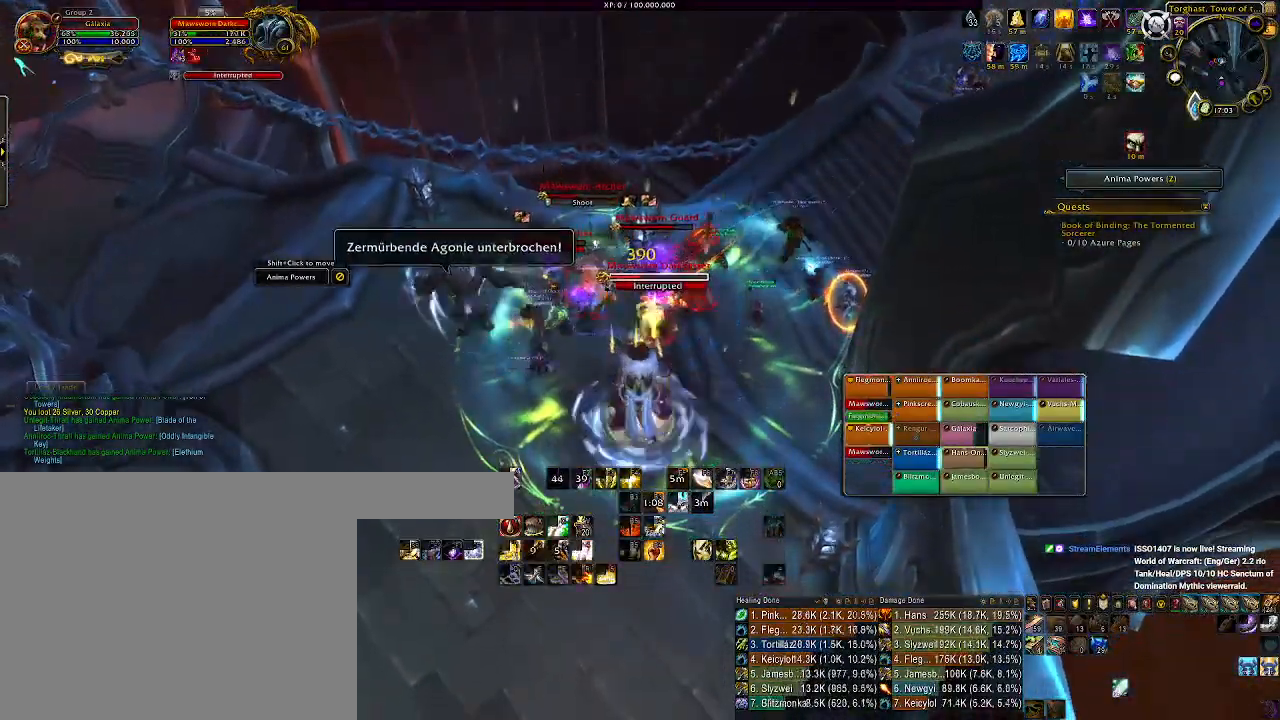
{"keys": [], "mouse": ["right"], "events": [[100, "r", "up"], [183, "r", "down"], [283, "r", "up"], [350, "r", "down"], [433, "r", "up"]]}
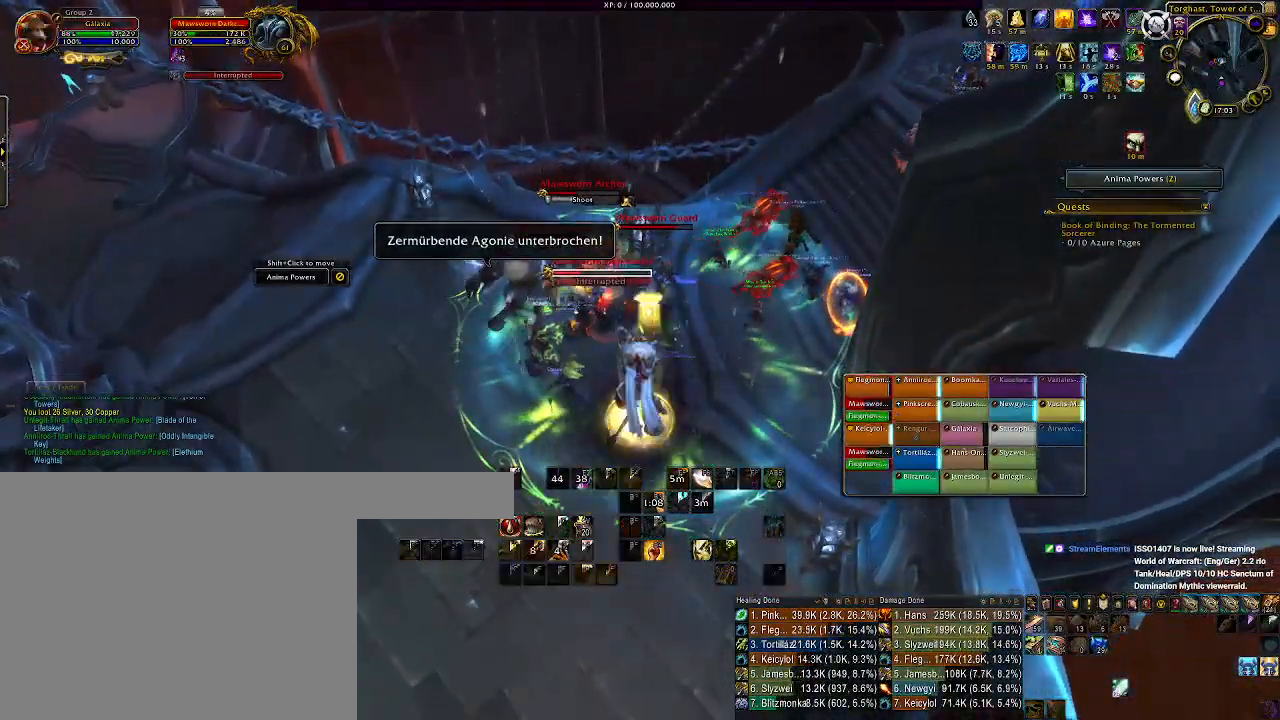
{"keys": [], "mouse": ["left", "right"], "events": [[33, "r", "down"], [117, "r", "up"], [183, "mouse_left", "down"], [200, "r", "down"], [283, "mouse_left", "up"], [300, "r", "up"], [383, "r", "down"], [417, "mouse_left", "down"], [483, "r", "up"]]}
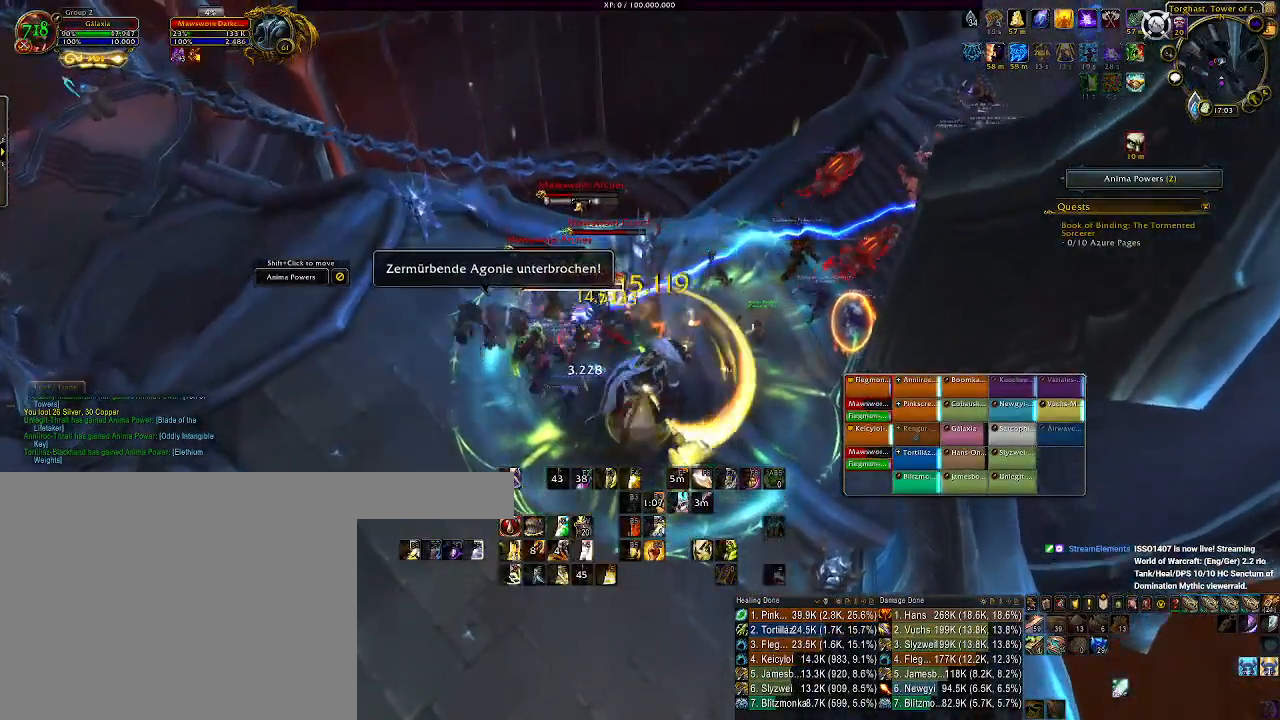
{"keys": ["e"], "mouse": ["right"], "events": [[17, "mouse_left", "up"], [217, "e", "down"], [317, "e", "up"], [400, "mouse_left", "down"], [417, "e", "down"], [483, "mouse_left", "up"]]}
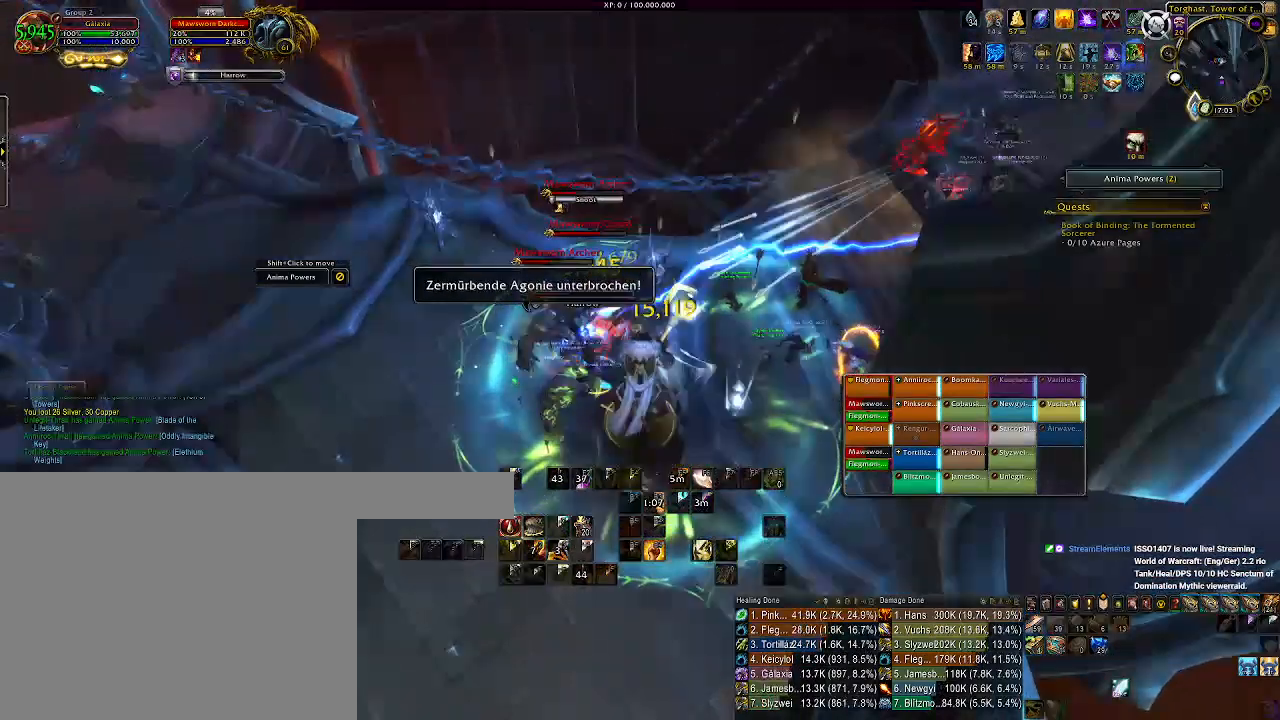
{"keys": ["e"], "mouse": ["right"], "events": [[17, "e", "up"], [117, "e", "down"], [217, "e", "up"], [300, "e", "down"], [417, "e", "up"], [500, "e", "down"]]}
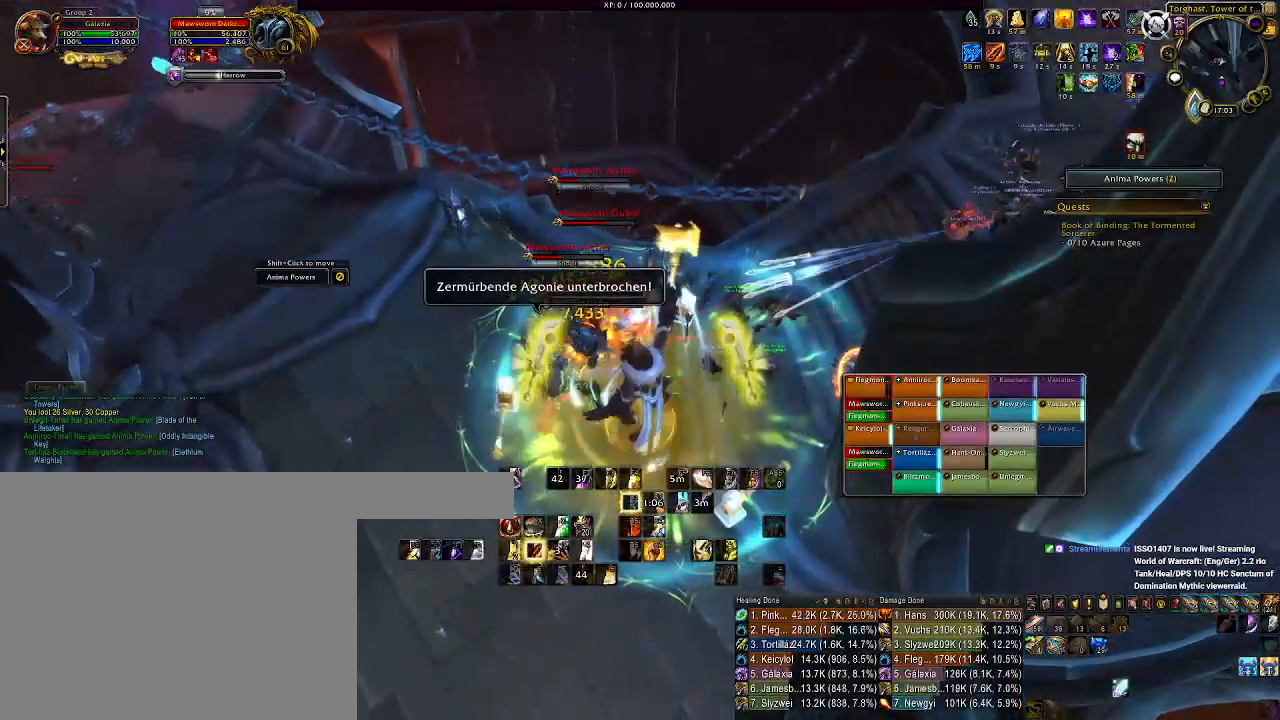
{"keys": [], "mouse": ["right"], "events": [[117, "e", "up"], [317, "f", "down"], [433, "f", "up"]]}
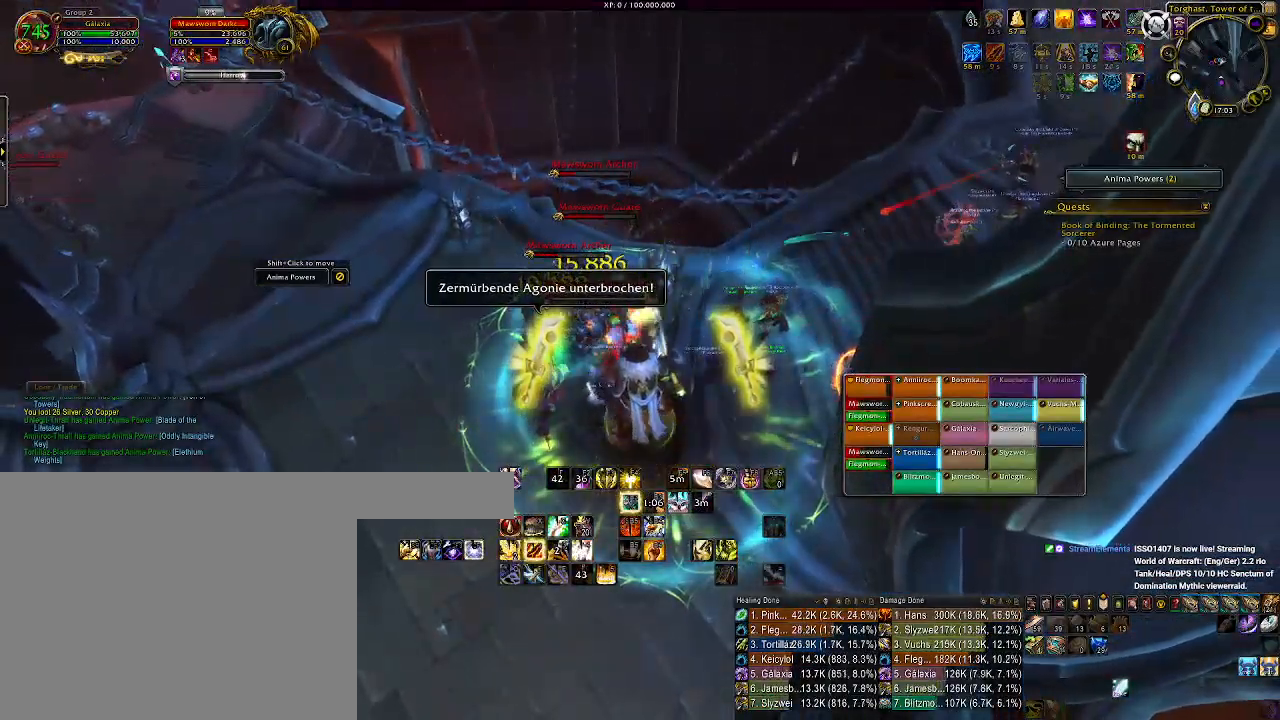
{"keys": [], "mouse": [], "events": [[17, "f", "down"], [100, "f", "up"], [200, "f", "down"], [250, "mouse_right", "up"], [283, "f", "up"], [383, "f", "down"], [450, "f", "up"]]}
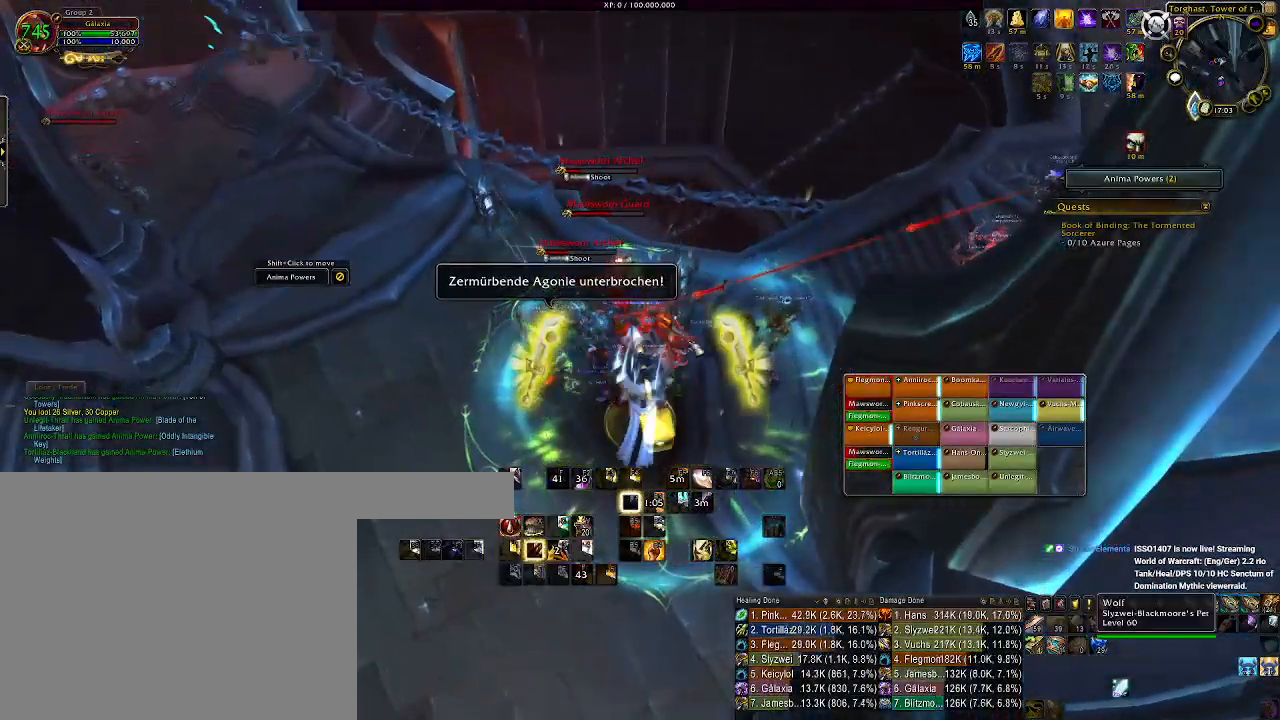
{"keys": ["w"], "mouse": [], "events": [[33, "f", "down"], [150, "f", "up"], [250, "f", "down"], [333, "f", "up"], [433, "w", "down"]]}
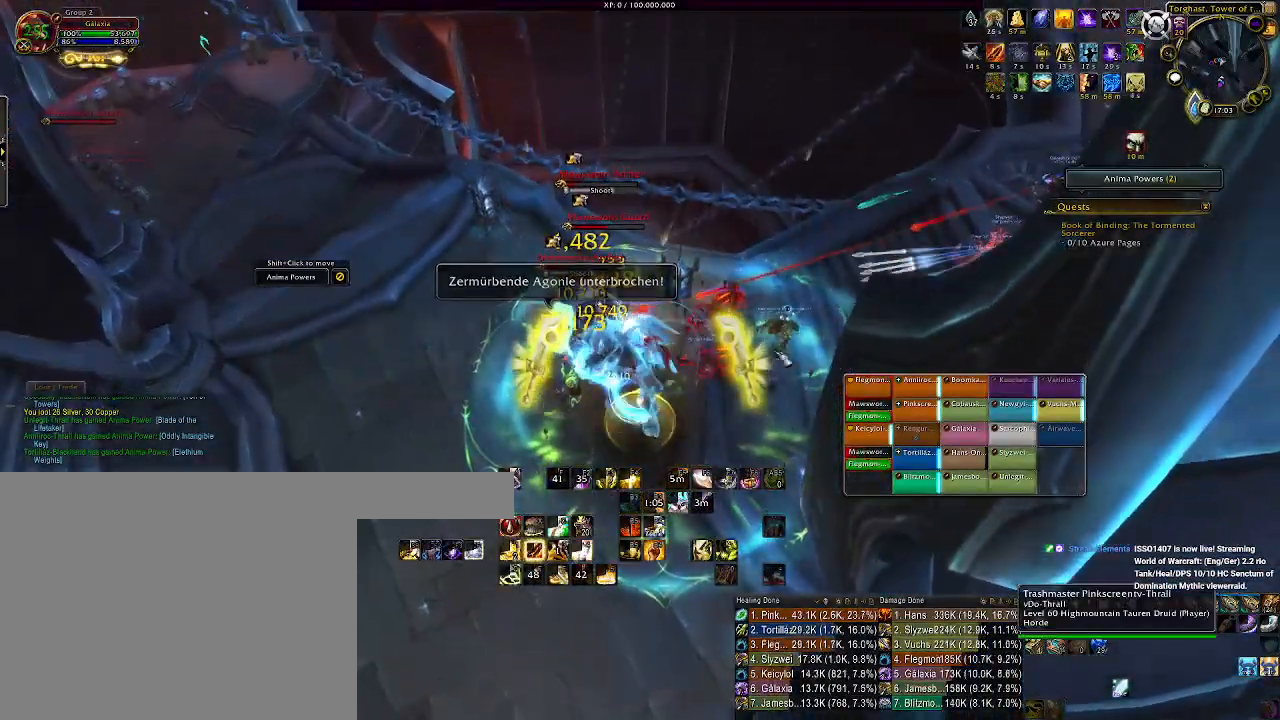
{"keys": ["e"], "mouse": [], "events": [[17, "w", "up"], [233, "tab", "down"], [367, "tab", "up"], [450, "e", "down"]]}
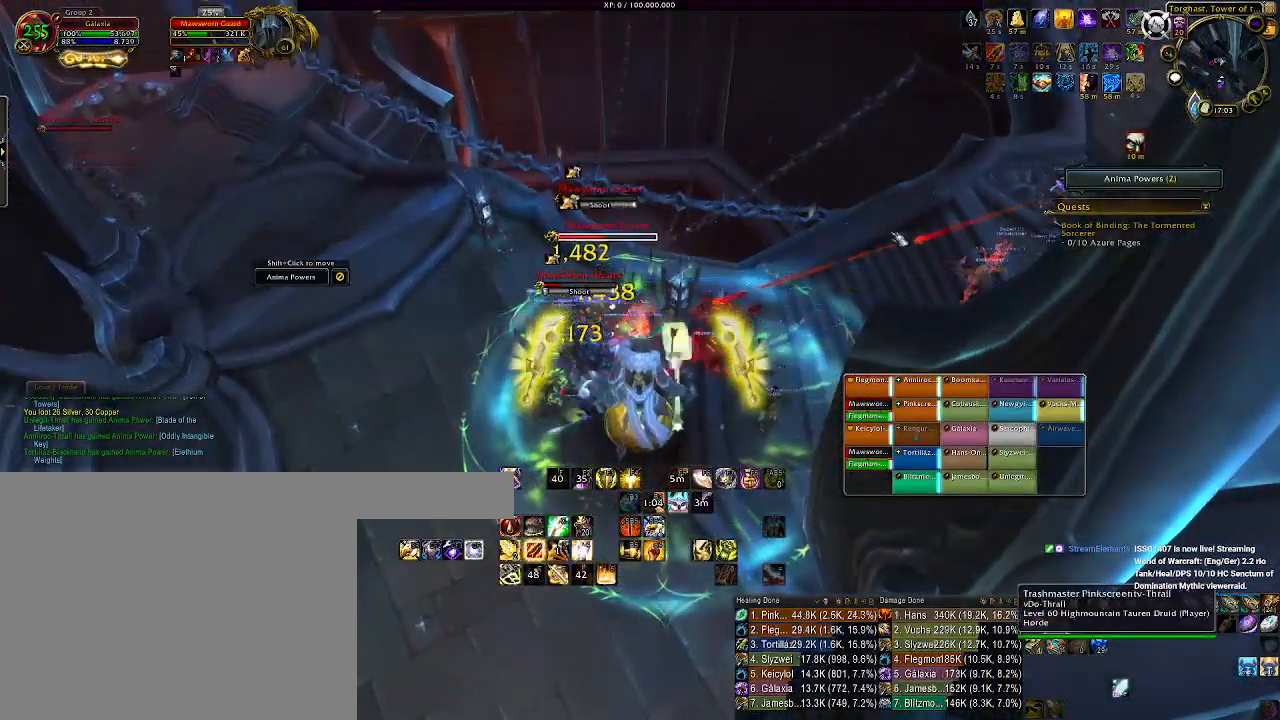
{"keys": [], "mouse": ["right"], "events": [[50, "e", "up"], [150, "e", "down"], [250, "e", "up"], [333, "e", "down"], [333, "mouse_right", "down"], [433, "e", "up"]]}
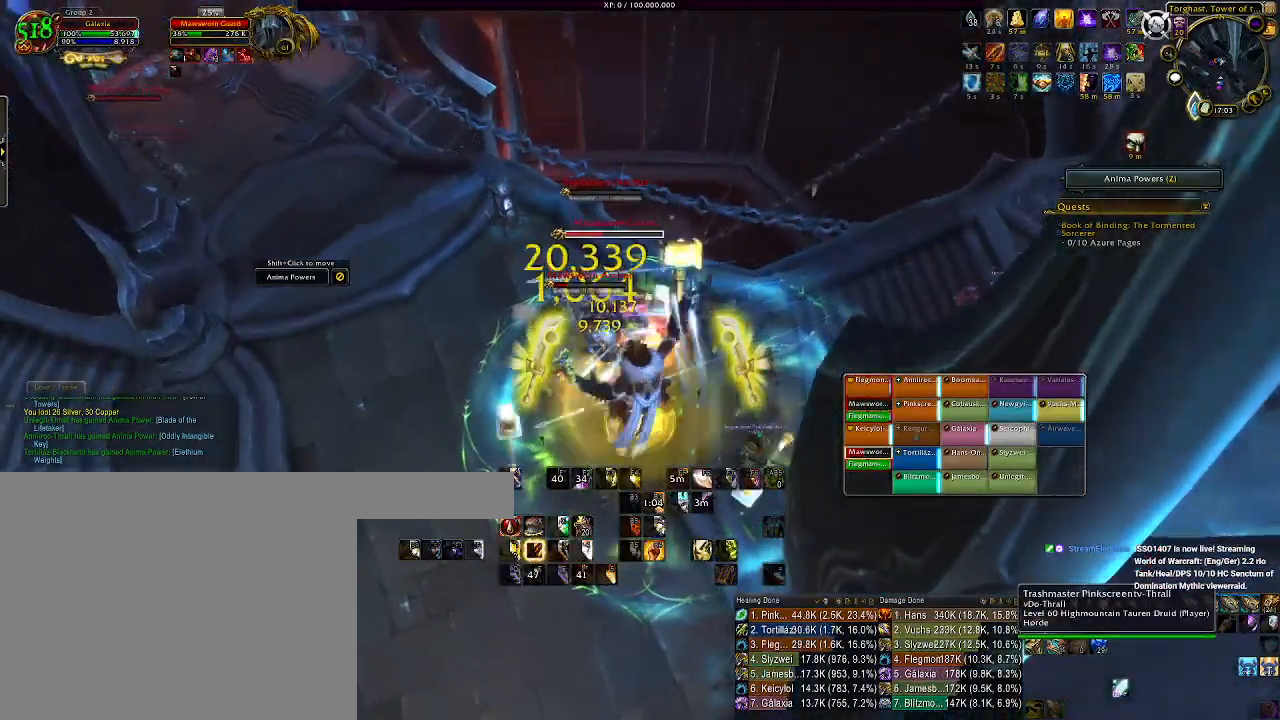
{"keys": [], "mouse": ["wheel", "right"], "events": [[17, "e", "down"], [133, "e", "up"], [250, "mouse_wheel", "down"], [383, "mouse_wheel", "up"], [483, "mouse_wheel", "down"]]}
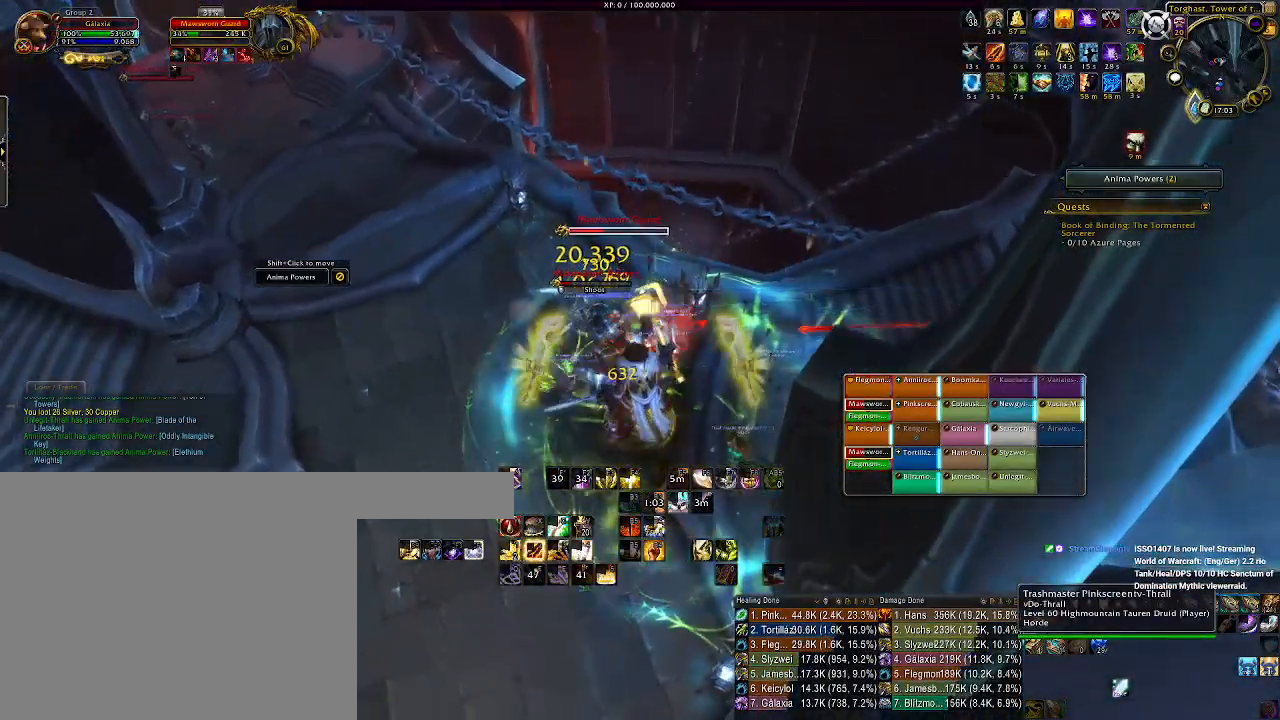
{"keys": ["2"], "mouse": ["right"], "events": [[83, "mouse_wheel", "up"], [117, "2", "down"], [233, "2", "up"], [317, "2", "down"], [400, "2", "up"], [483, "2", "down"]]}
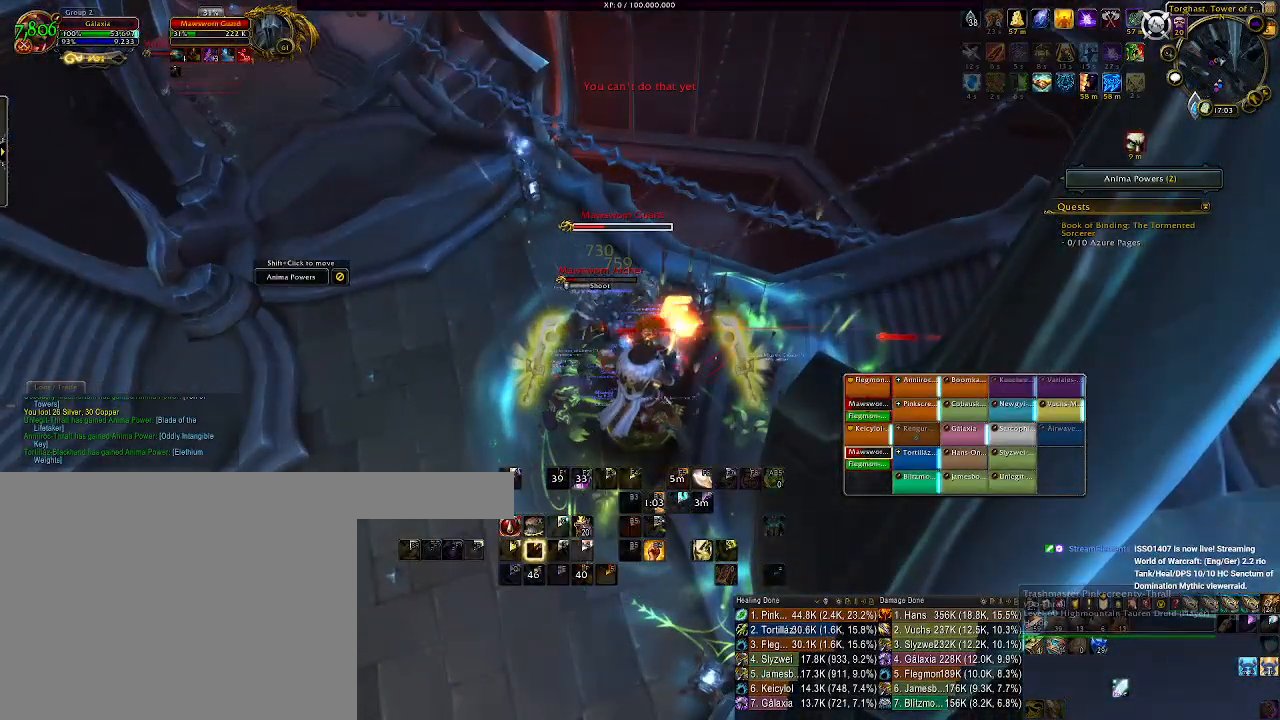
{"keys": ["2"], "mouse": ["right"], "events": [[67, "2", "up"], [150, "2", "down"], [233, "2", "up"], [317, "2", "down"], [417, "2", "up"], [483, "2", "down"]]}
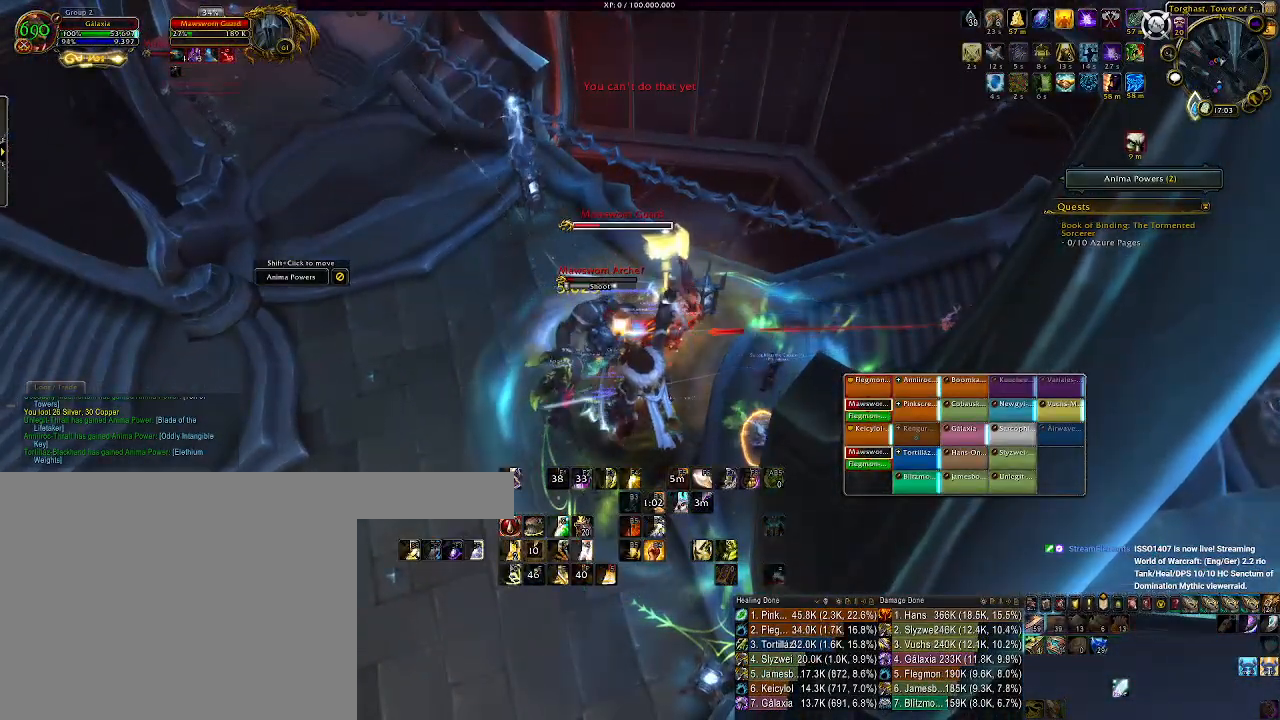
{"keys": [], "mouse": ["right"], "events": [[117, "2", "up"], [383, "e", "down"], [500, "e", "up"]]}
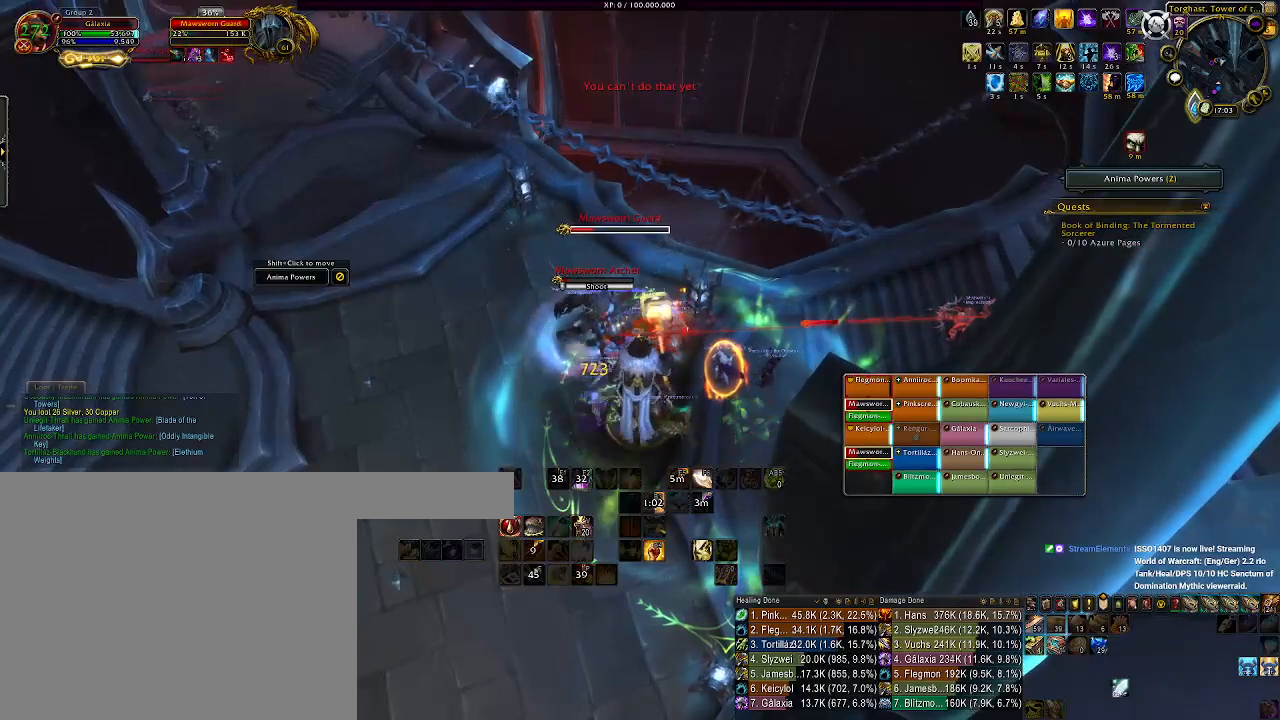
{"keys": ["e"], "mouse": ["right"], "events": [[83, "e", "down"], [183, "e", "up"], [283, "e", "down"], [383, "e", "up"], [450, "e", "down"]]}
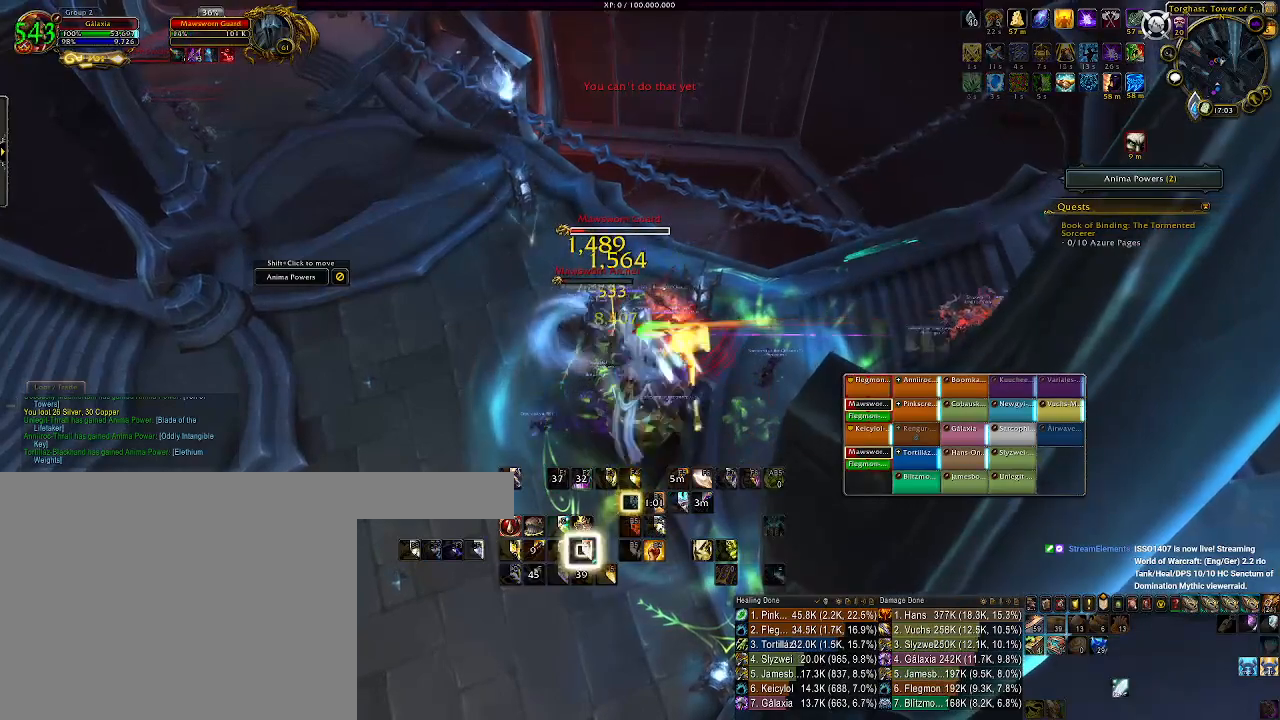
{"keys": [], "mouse": ["wheel", "right"], "events": [[67, "e", "up"], [250, "mouse_wheel", "down"], [383, "mouse_wheel", "up"], [467, "mouse_wheel", "down"]]}
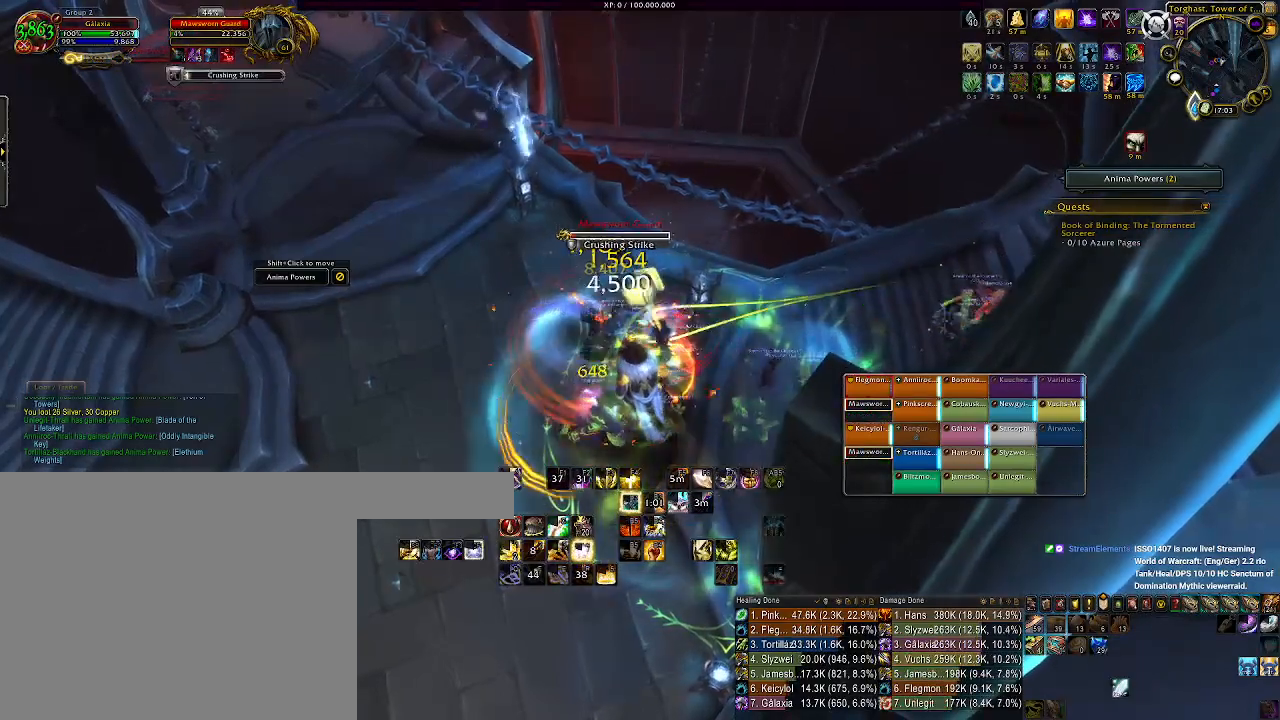
{"keys": [], "mouse": ["wheel", "right"], "events": [[67, "mouse_wheel", "up"], [150, "mouse_wheel", "down"], [250, "mouse_wheel", "up"], [317, "mouse_wheel", "down"], [433, "mouse_wheel", "up"], [500, "mouse_wheel", "down"]]}
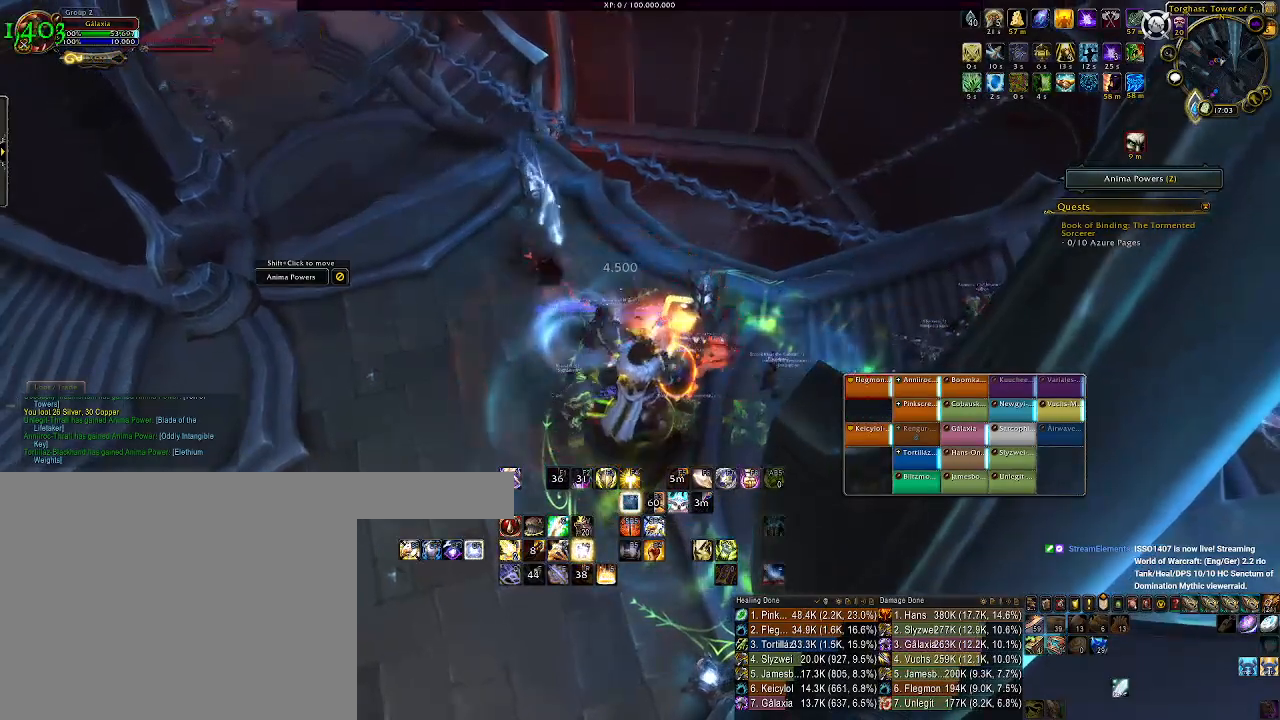
{"keys": [], "mouse": [], "events": [[100, "mouse_wheel", "up"], [183, "mouse_wheel", "down"], [300, "mouse_wheel", "up"], [333, "mouse_right", "up"]]}